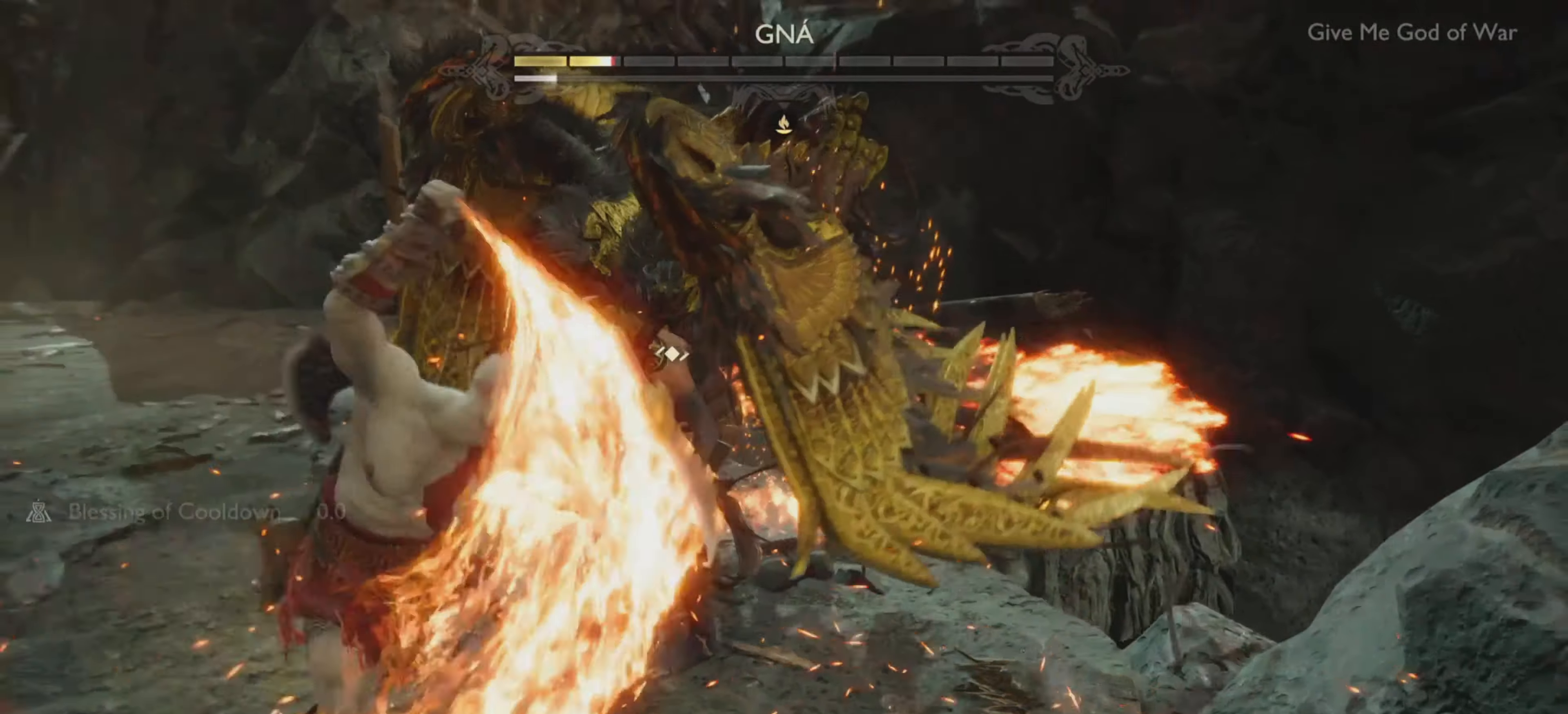
Gameplay with a controller (PlayStation layout); each line is a JSON object with the inputs held at the frame after it. "events" lists button and stick changes between this image and that frame as [ms after this image, input, new state], when the widget could be followed in between. Not read: L3 R3 left_stick right_stick.
{"buttons": ["L1", "R1"], "events": [[67, "R1", "down"]]}
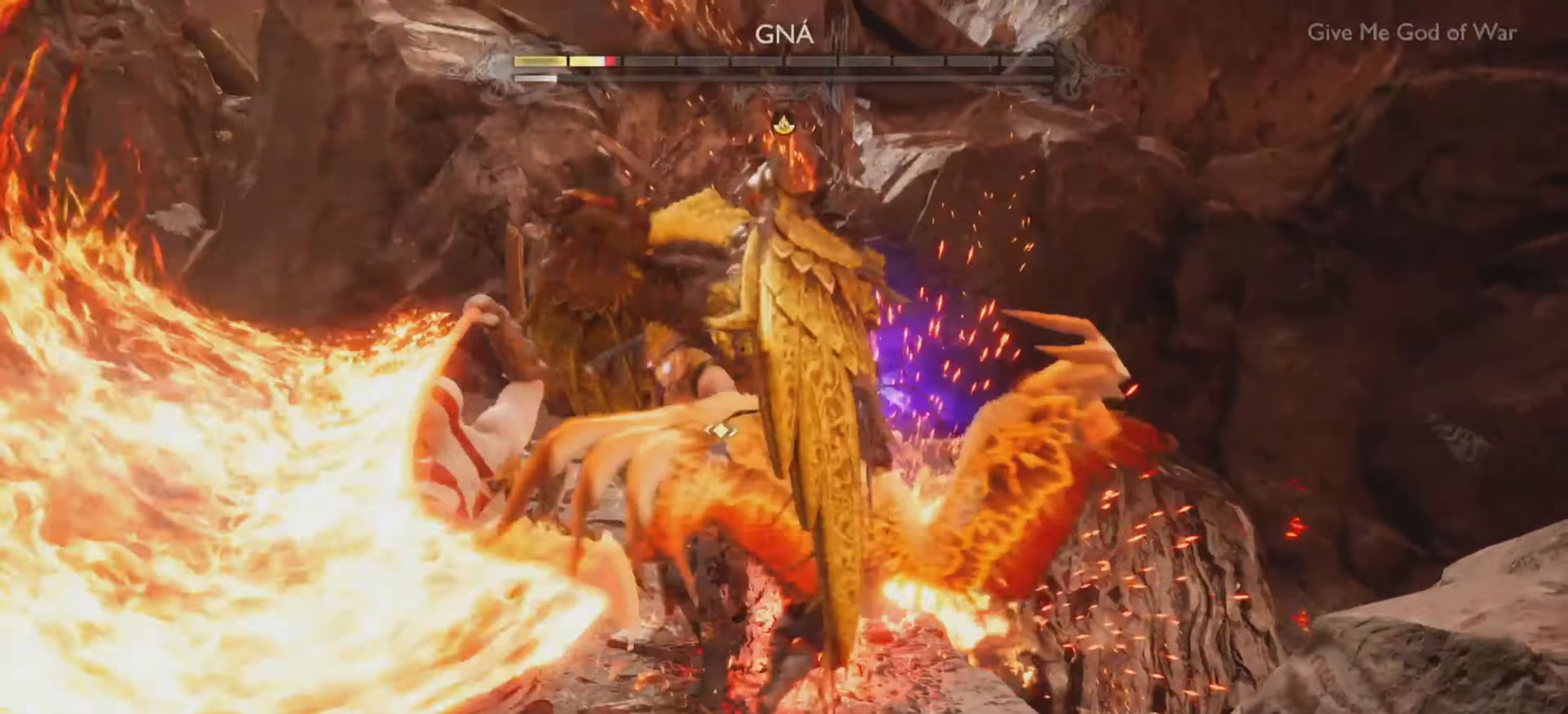
{"buttons": []}
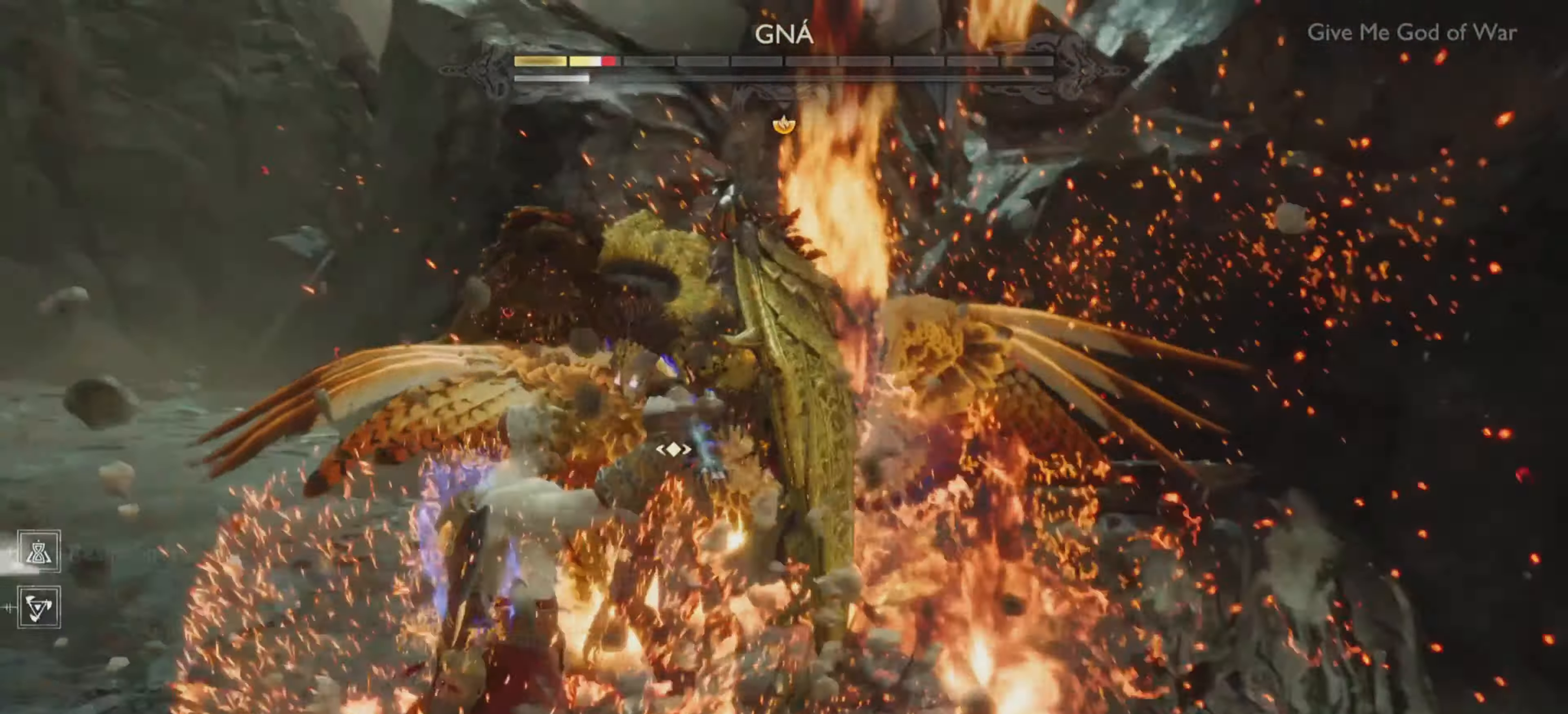
{"buttons": ["R1"], "events": [[233, "R1", "down"], [367, "R1", "up"], [434, "R1", "down"]]}
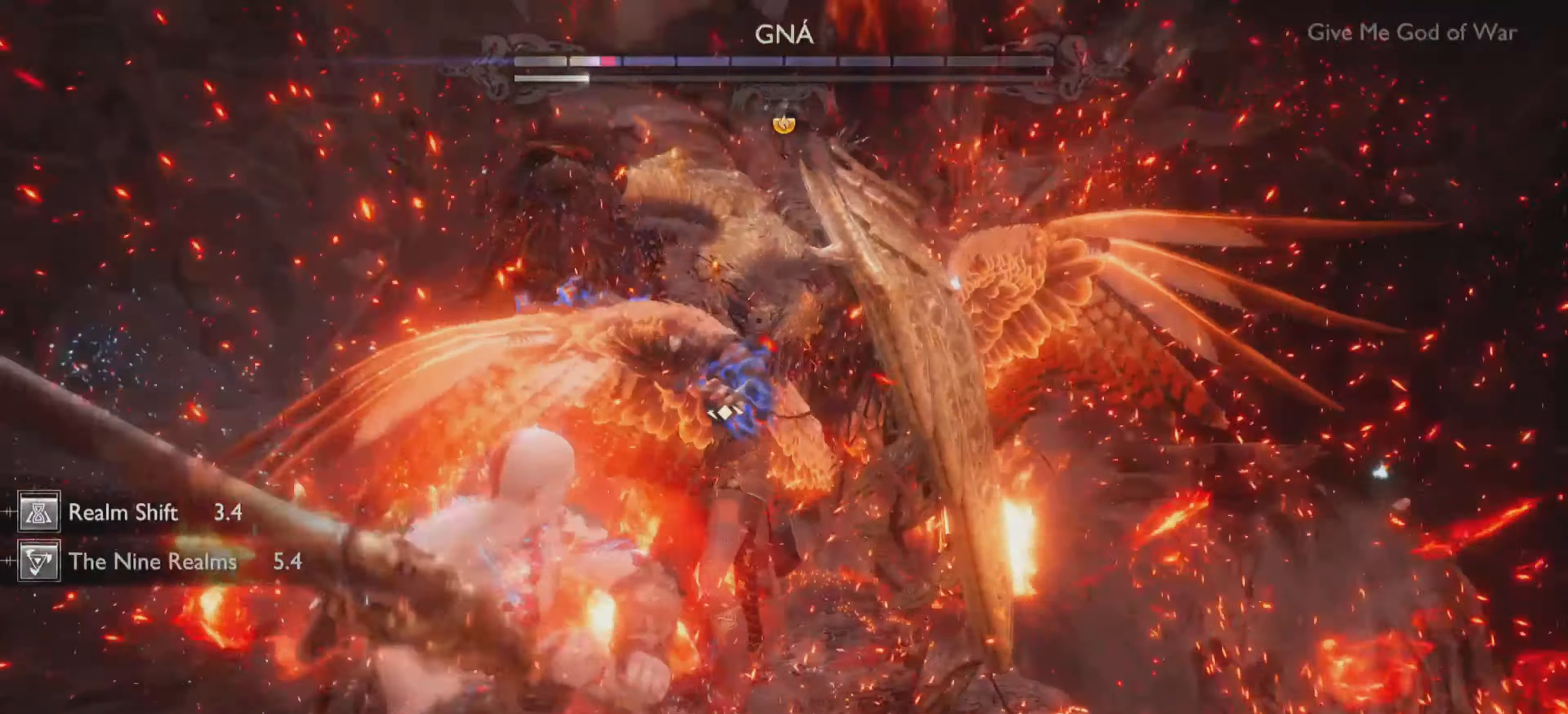
{"buttons": ["R1"], "events": [[50, "R1", "up"], [117, "R1", "down"], [234, "R1", "up"], [301, "R1", "down"], [418, "R1", "up"], [484, "R1", "down"]]}